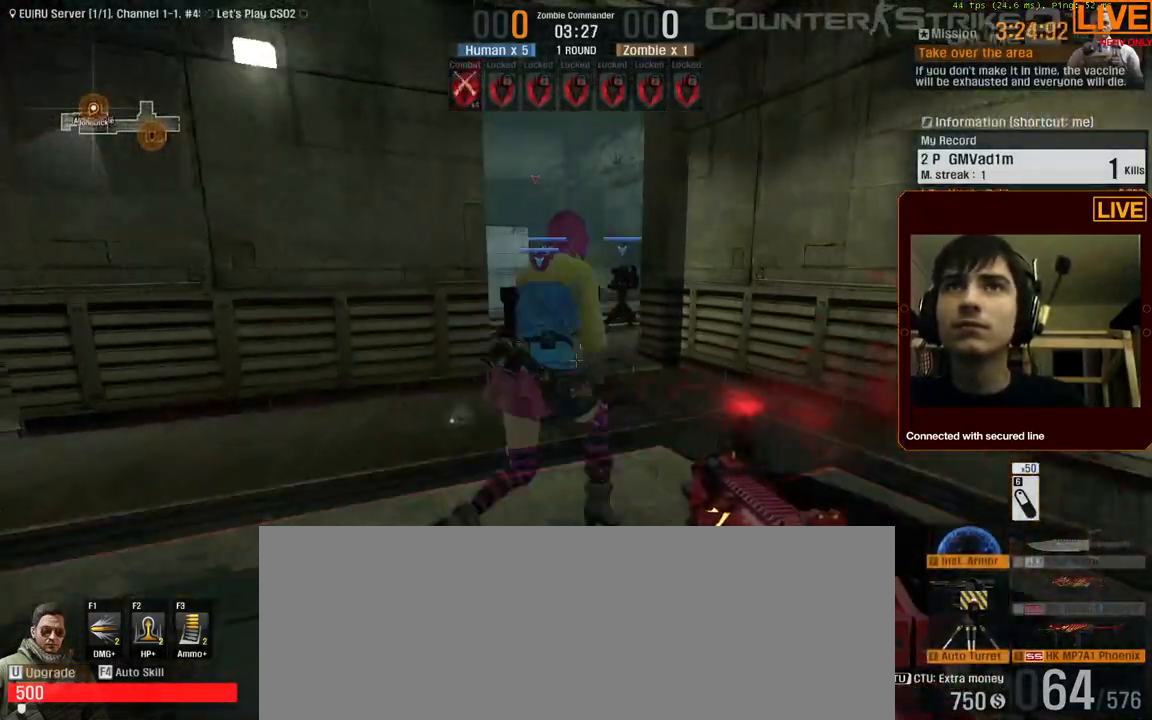
Gameplay with keyboard; each line is a JSON object with the keys held at the frame after it. "events" lists presses ("down") and releases ("up") of ".", "/", "0", "1", "2", "3", "4", "5", "6", "7", "8", "9", "a", "alt_l", "alt_r", "b", "backslash", "backspace", "c", "caps_lock", "comma", "ctrl_l", "ctrl_r", "d", "down", "e", "equals", "escape", "f", "f1", "f10", "f11", "f12", "f2", "f3", "f4", "f5", "f6", "f7", "f8", "f9", "g", "h", "i", "j", "k", "l", "lbracket", "left", "m", "menu", "n", "num0", "num1", "num2", "num3", "num4", "num5", "num6", "num7", "num8", "num9", "p", "q", "quote", "r", "rbracket", "return", "right", "s", "semicolon", "shift_l", "shift_r", "space", "super", "t", "tab", "tilde", "u", "up", "v", "w", "x", "y" and "z" between this image and that frame as [ms after this image, input, new state], when the widget could be followed in between. No other keys are recorded. Mouse input is not recorded. Not read: o.
{"keys": [], "events": []}
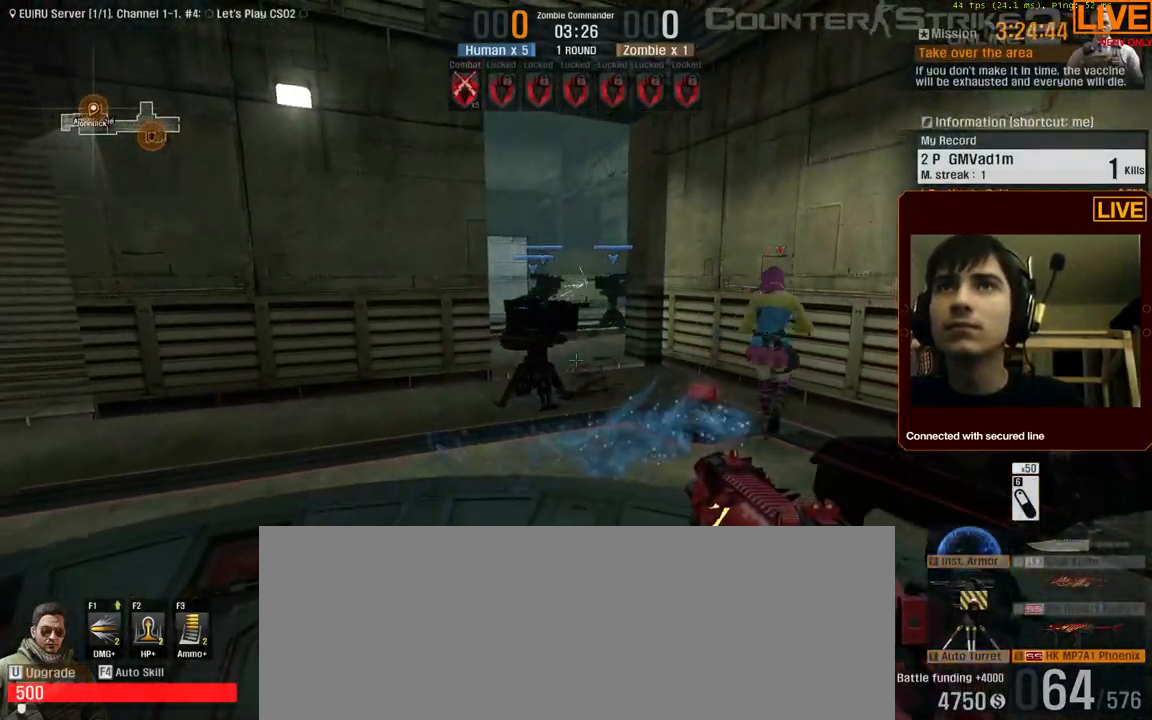
{"keys": [], "events": []}
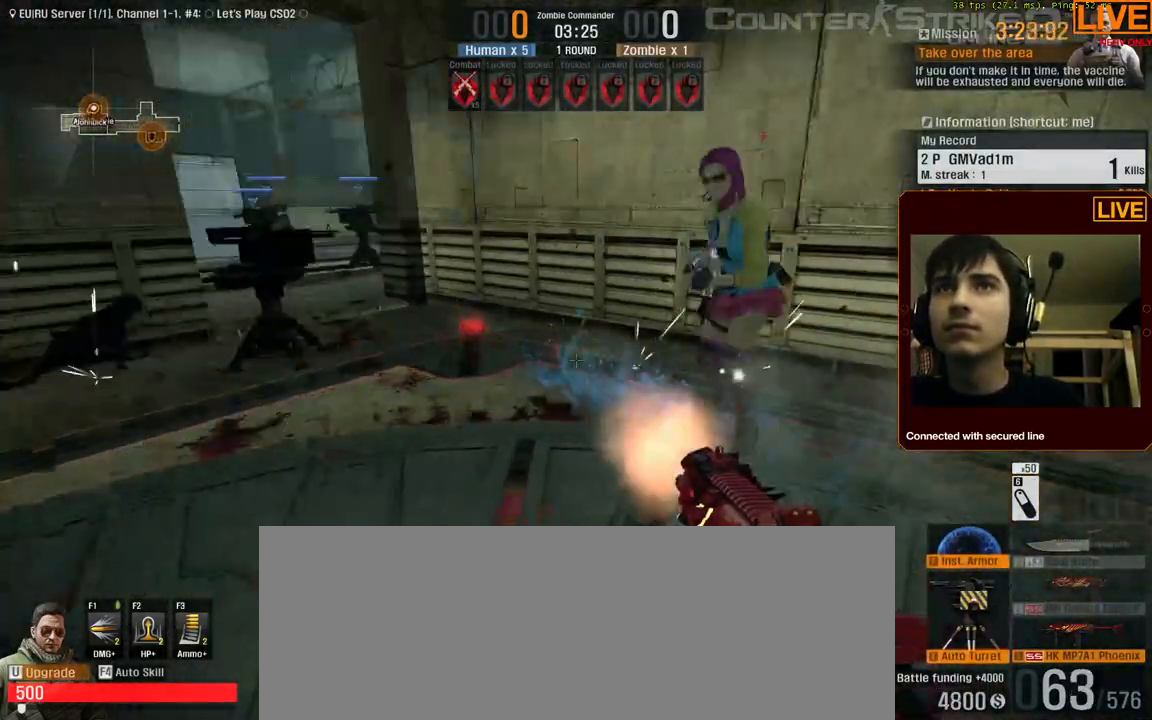
{"keys": [], "events": [[367, "d", "down"], [450, "d", "up"]]}
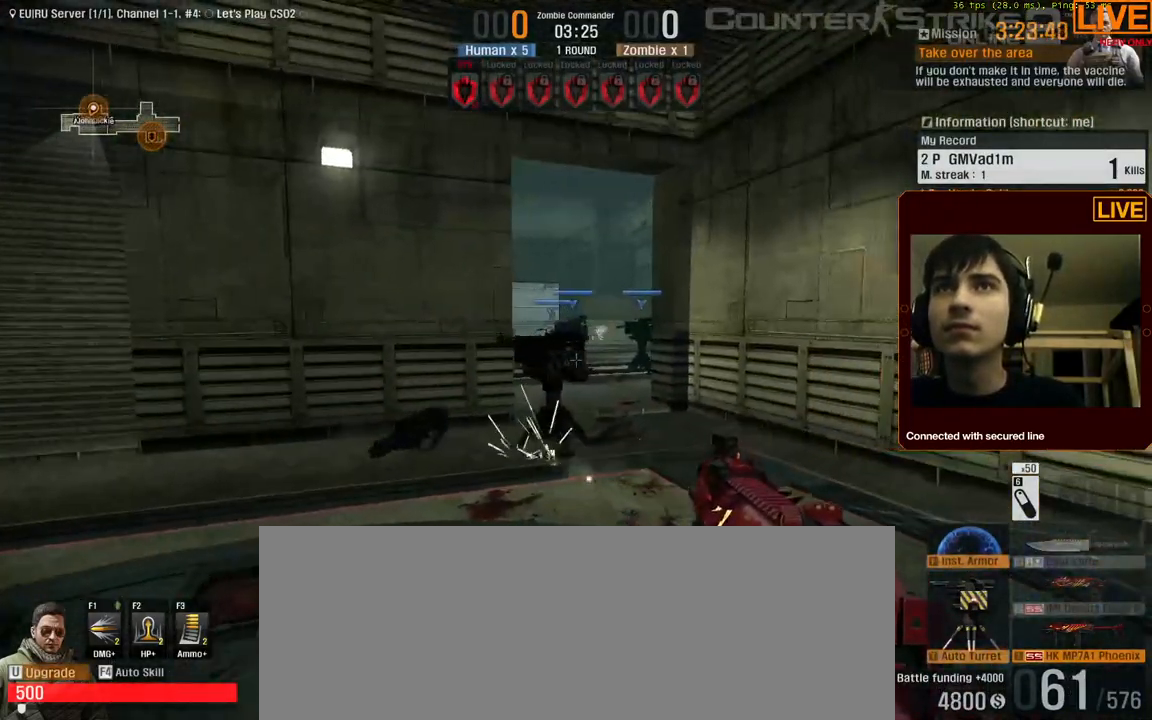
{"keys": ["ctrl_l", "w"], "events": [[200, "d", "down"], [233, "ctrl_l", "down"], [417, "d", "up"], [467, "w", "down"]]}
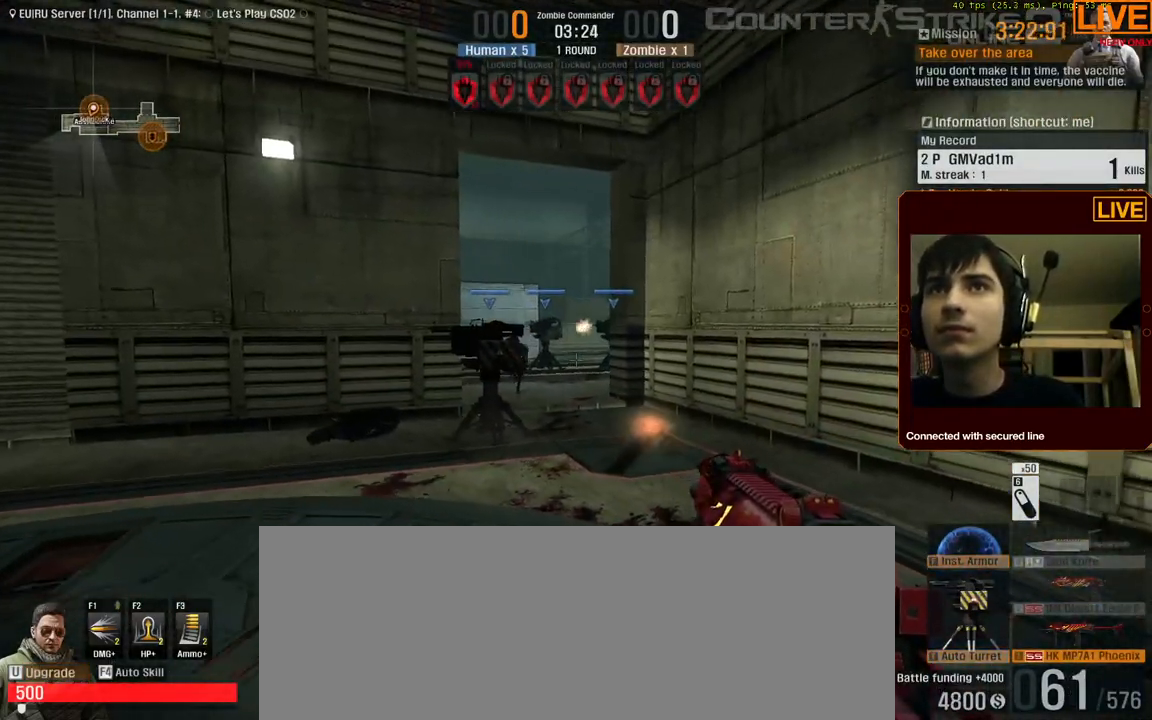
{"keys": ["ctrl_l"], "events": [[333, "w", "up"]]}
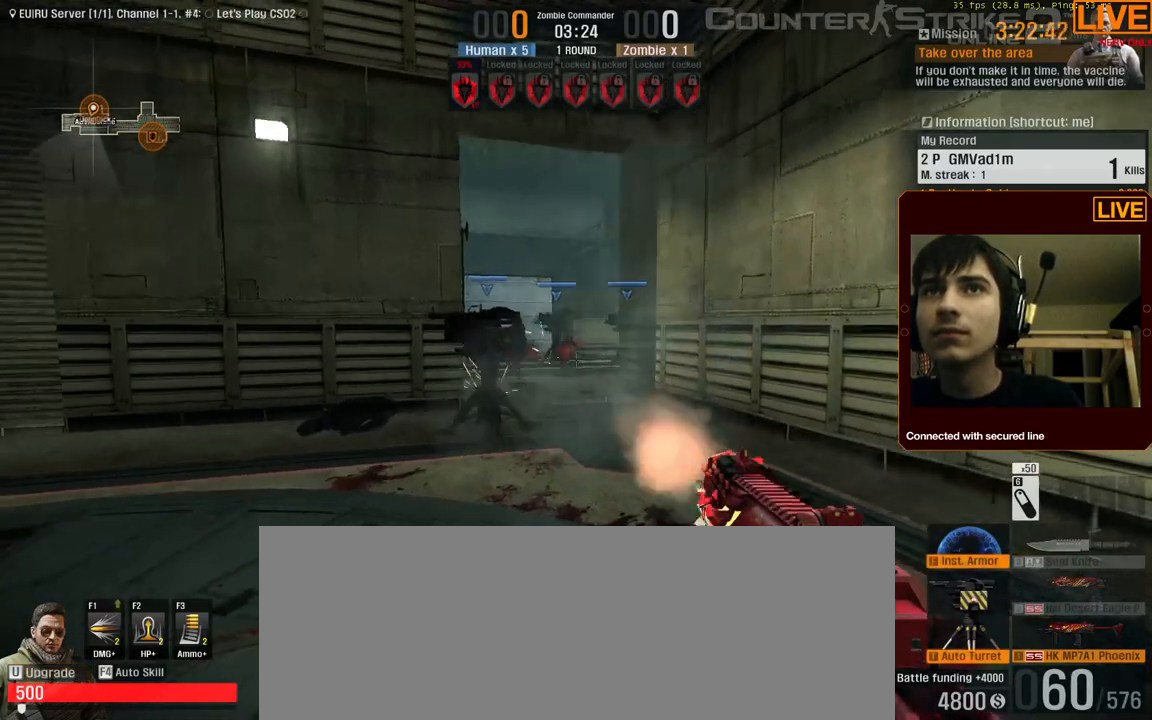
{"keys": ["ctrl_l"], "events": []}
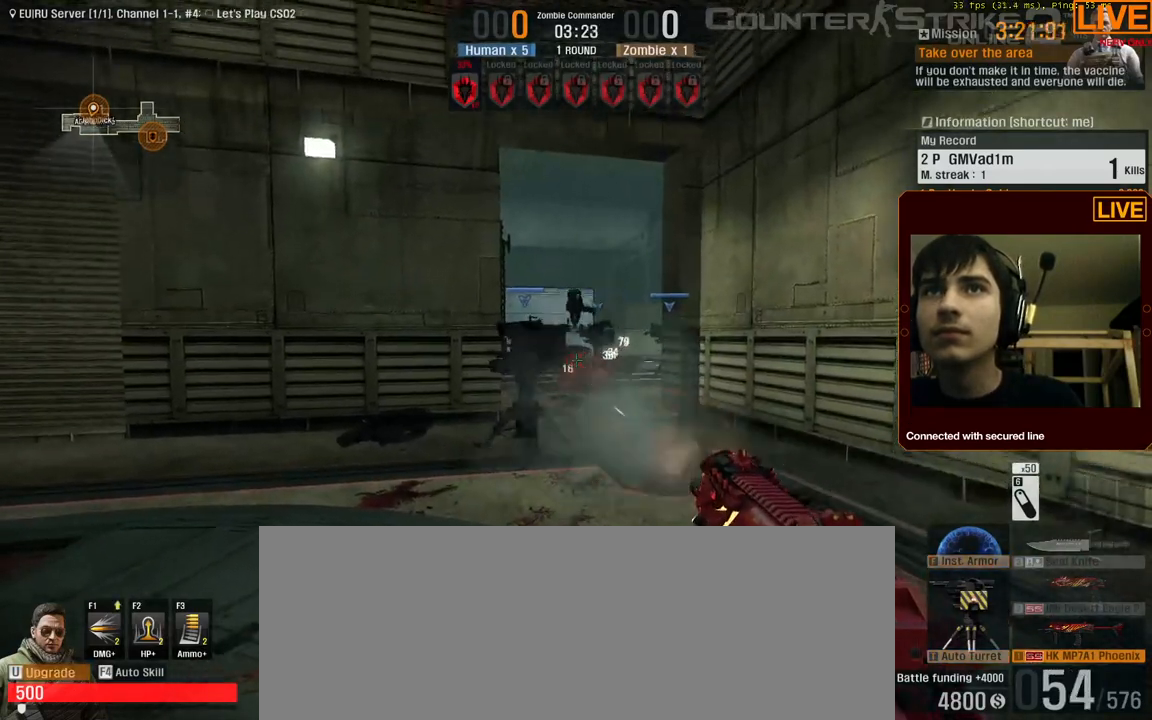
{"keys": ["ctrl_l"], "events": []}
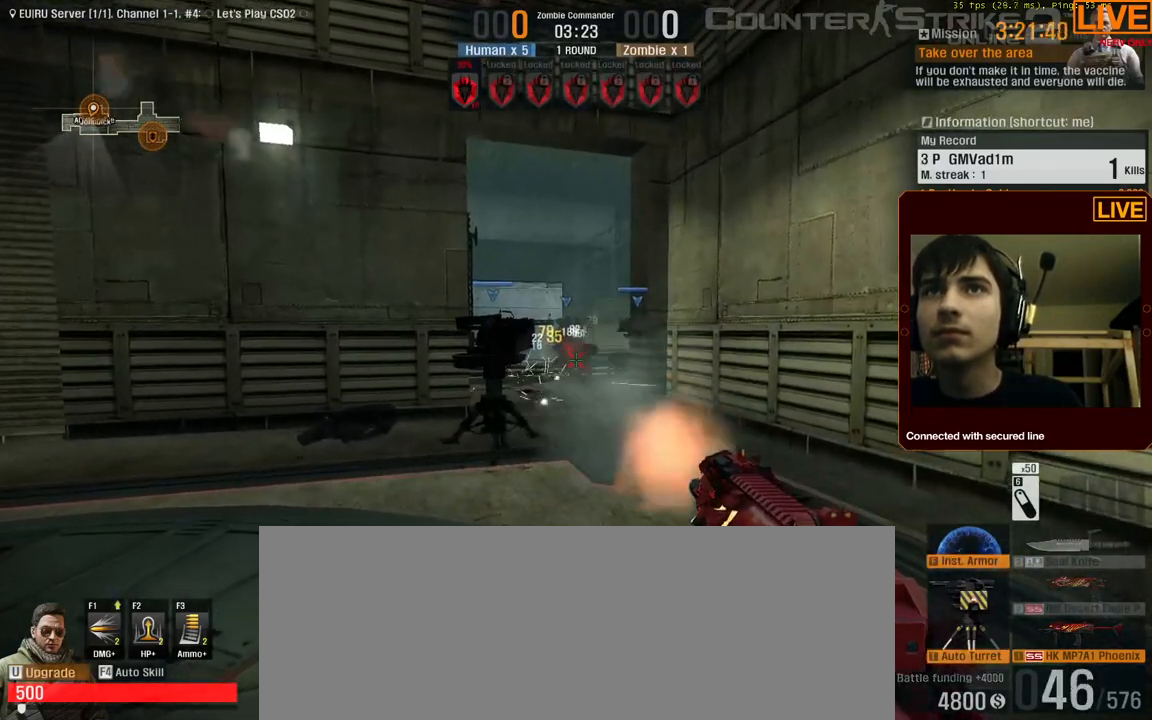
{"keys": ["ctrl_l"], "events": []}
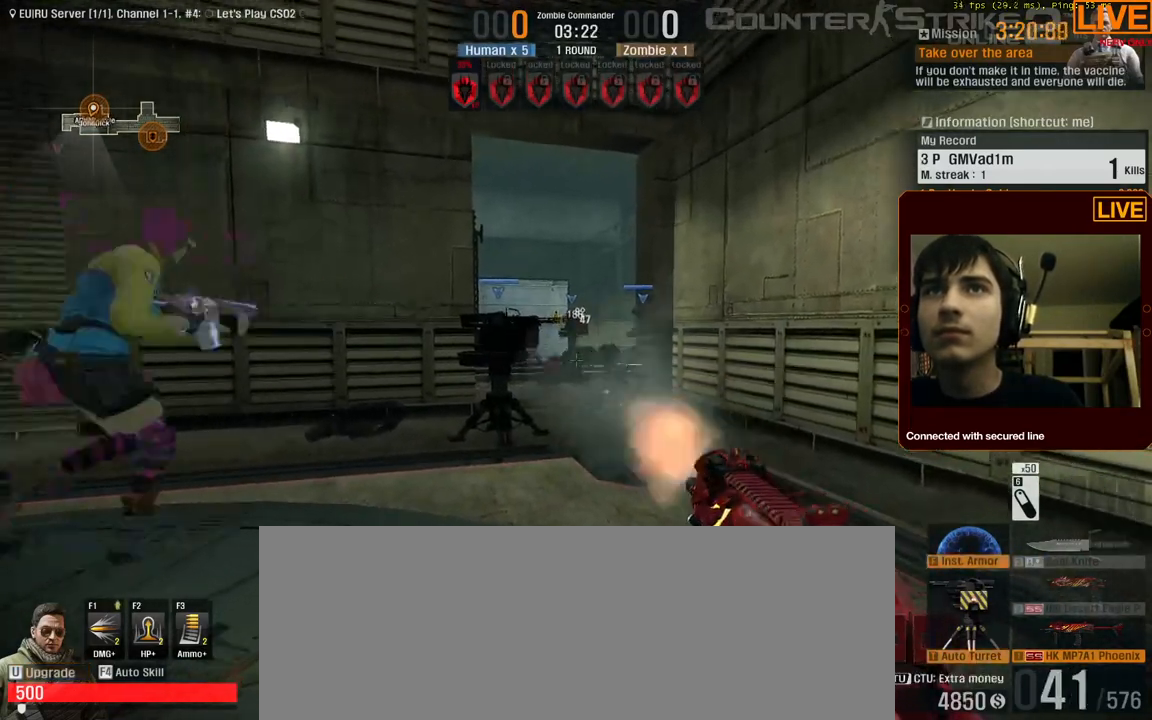
{"keys": ["ctrl_l"], "events": []}
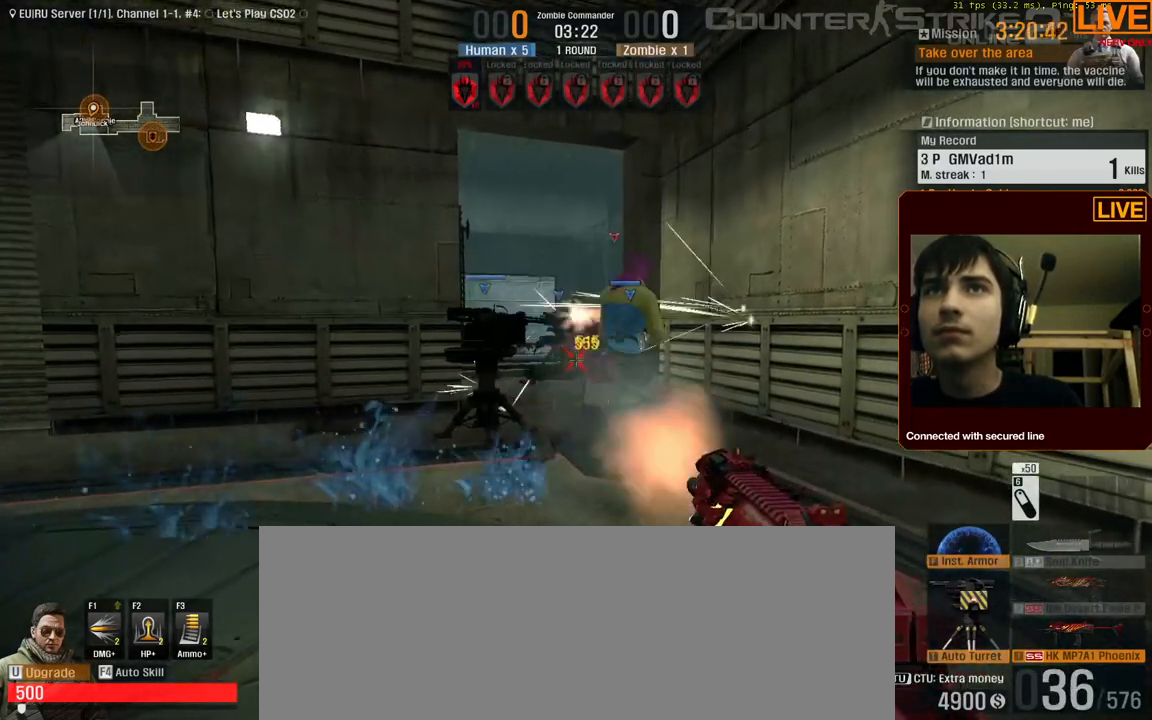
{"keys": ["ctrl_l"], "events": []}
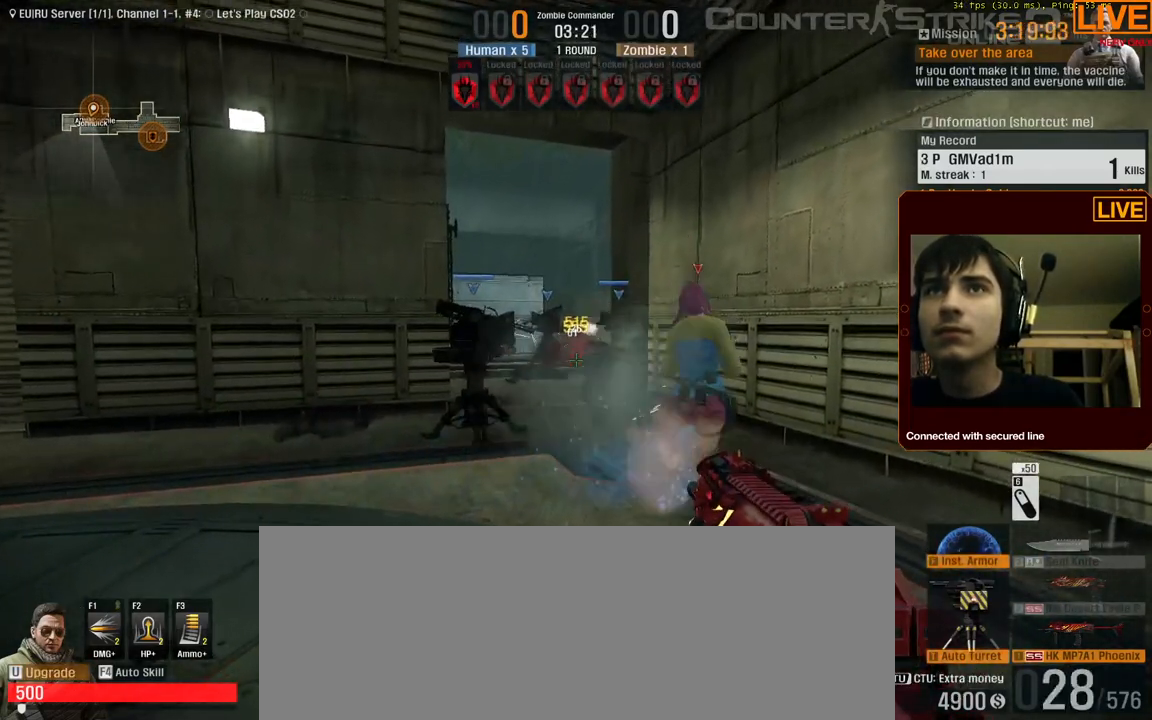
{"keys": ["ctrl_l"], "events": []}
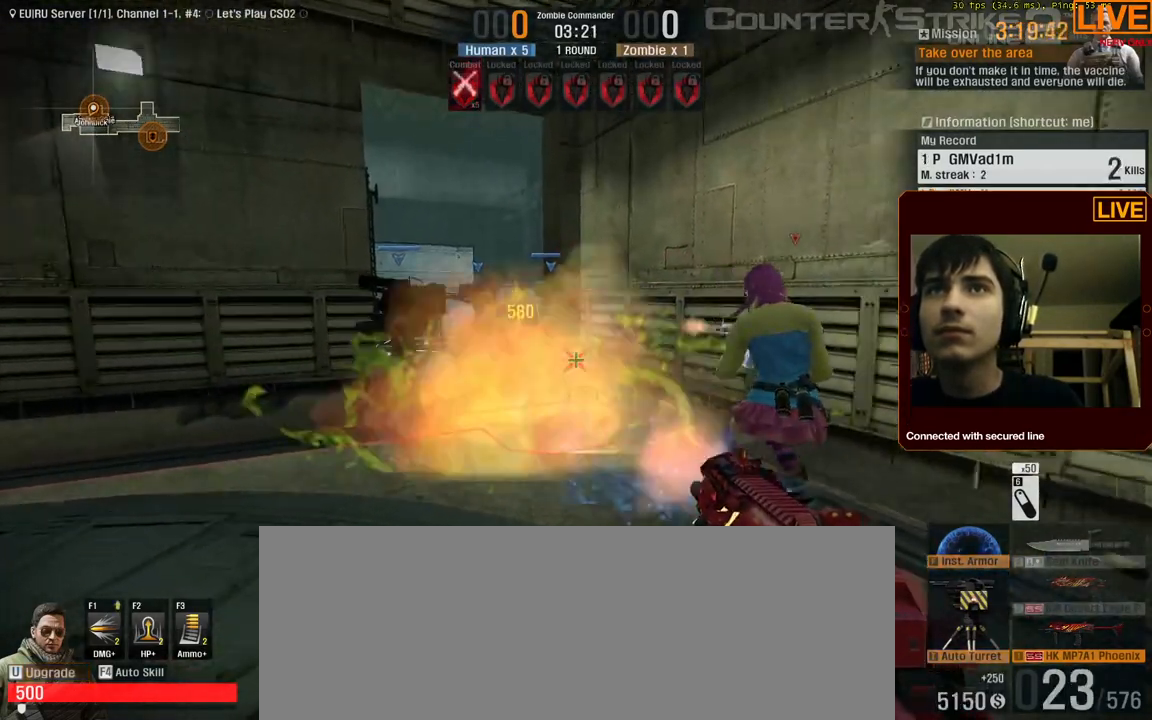
{"keys": ["ctrl_l"], "events": []}
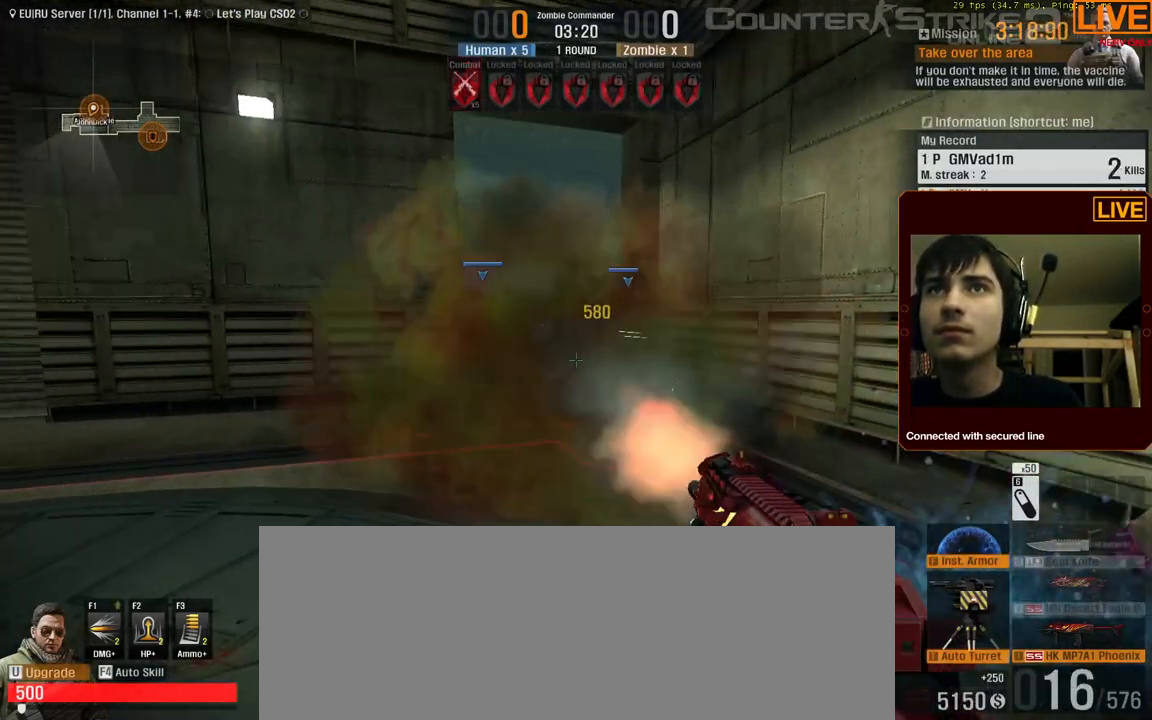
{"keys": ["ctrl_l"], "events": []}
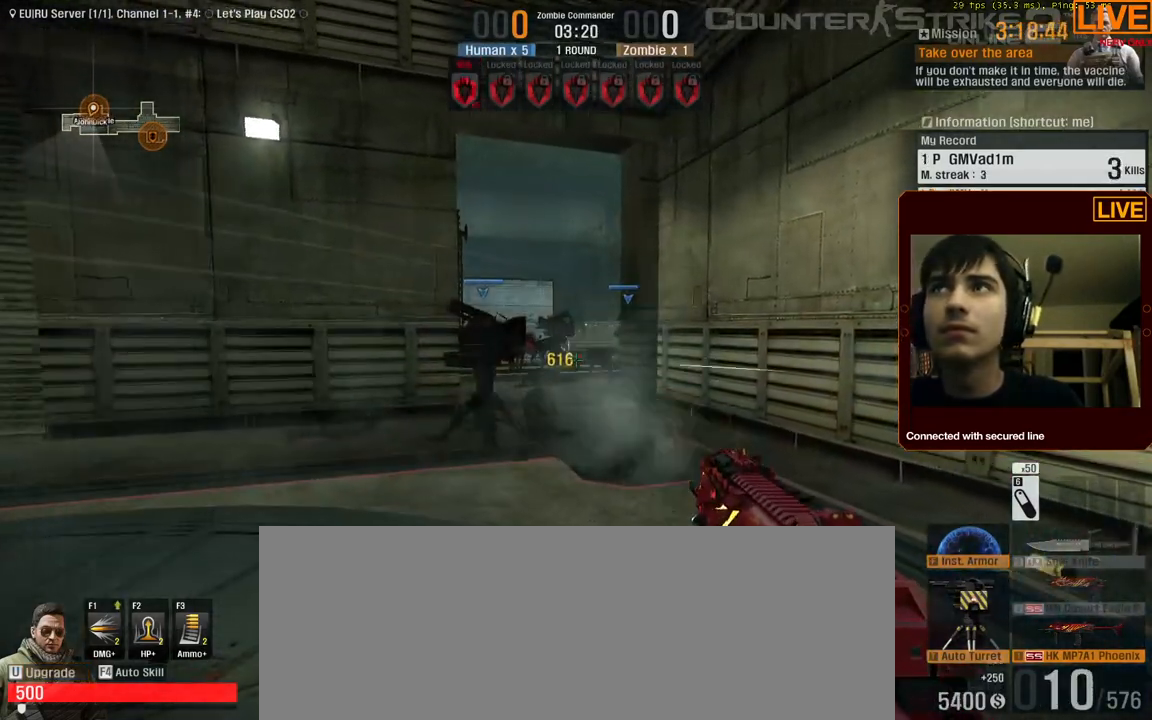
{"keys": ["ctrl_l"], "events": []}
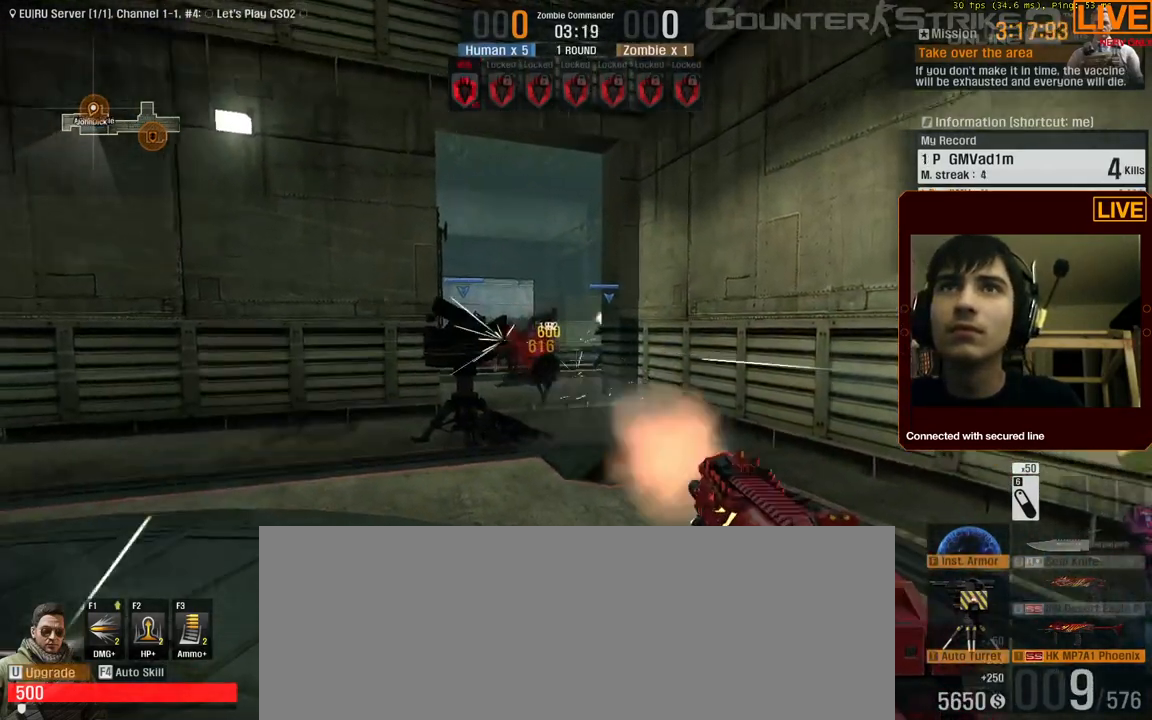
{"keys": ["ctrl_l"], "events": []}
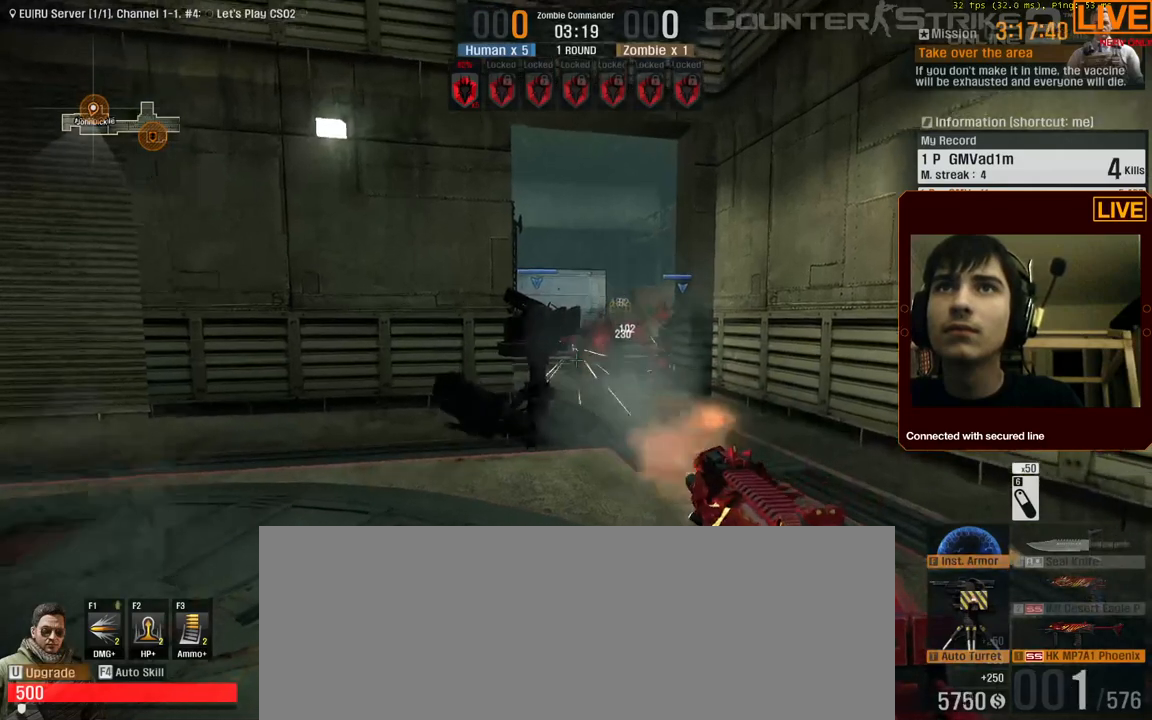
{"keys": ["ctrl_l"], "events": []}
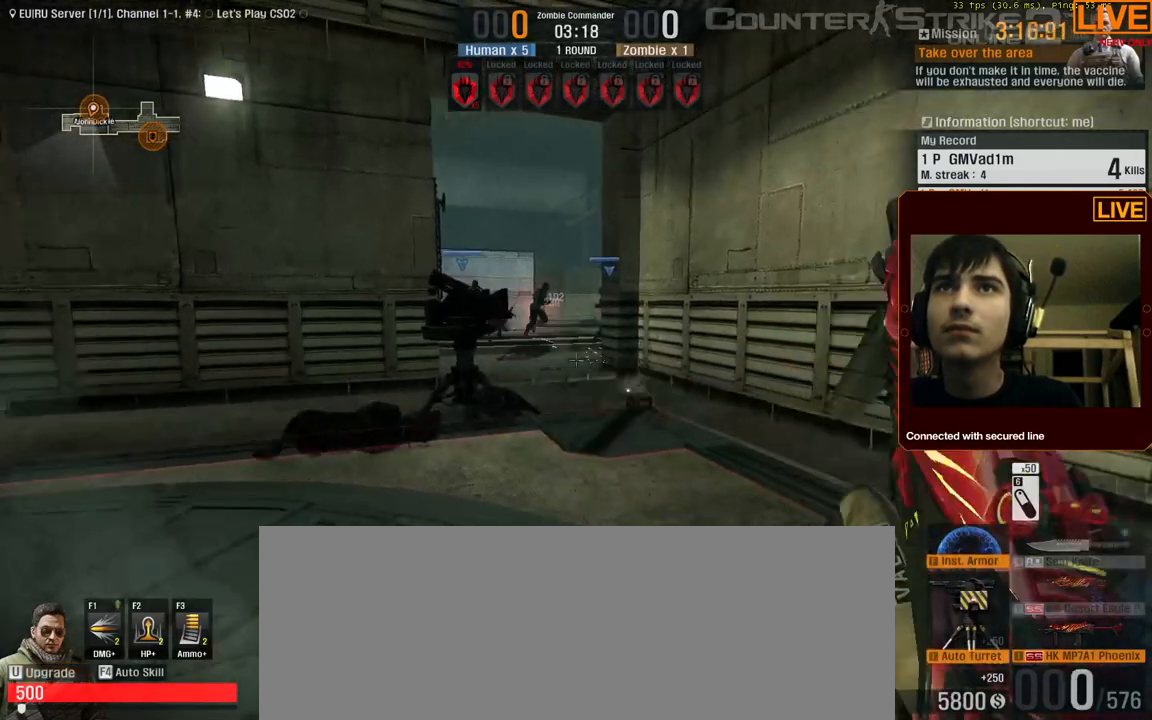
{"keys": ["ctrl_l"], "events": []}
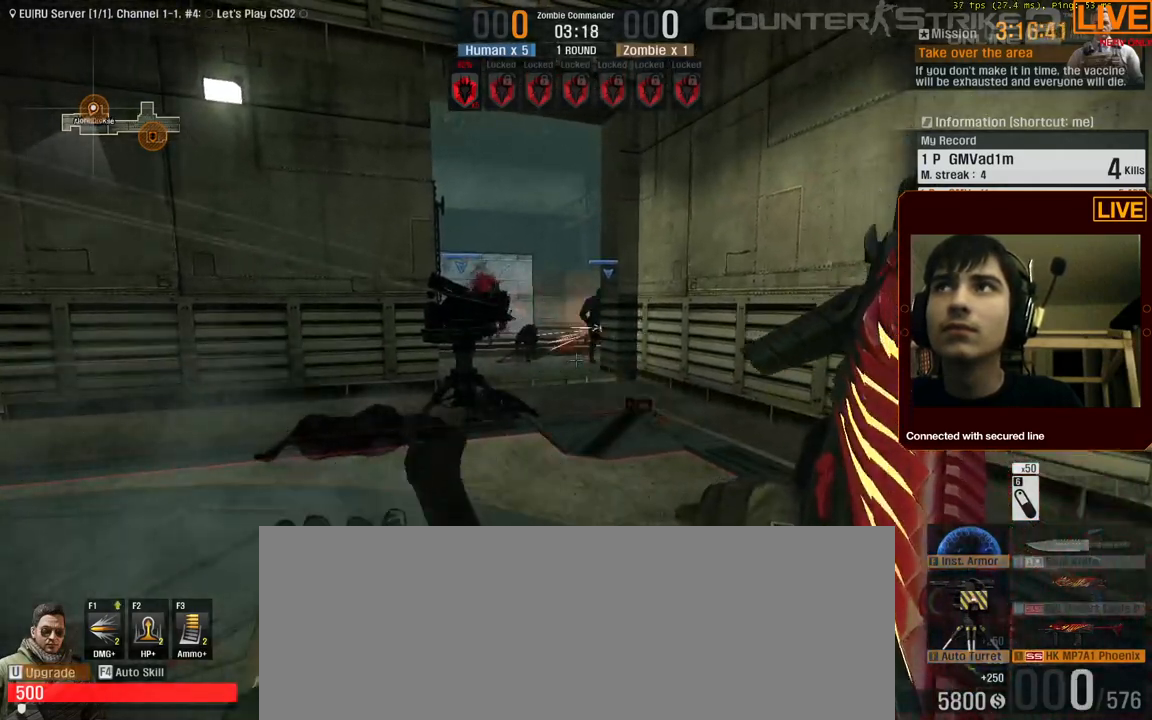
{"keys": ["ctrl_l"], "events": []}
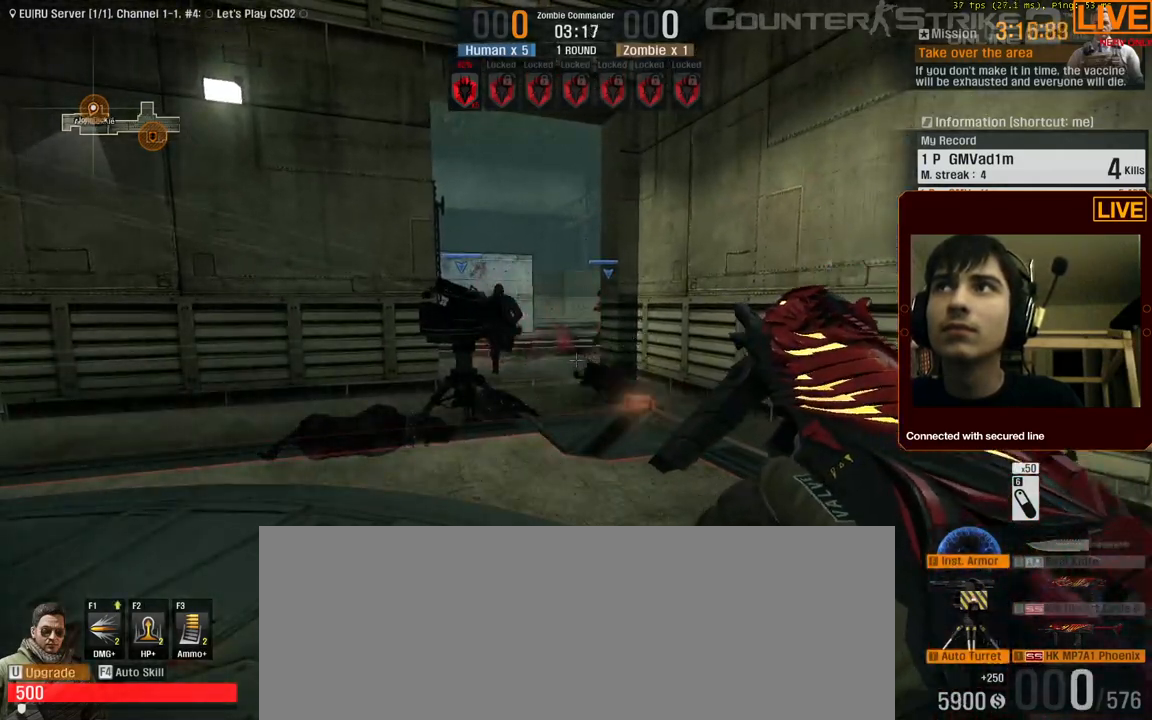
{"keys": ["ctrl_l"], "events": []}
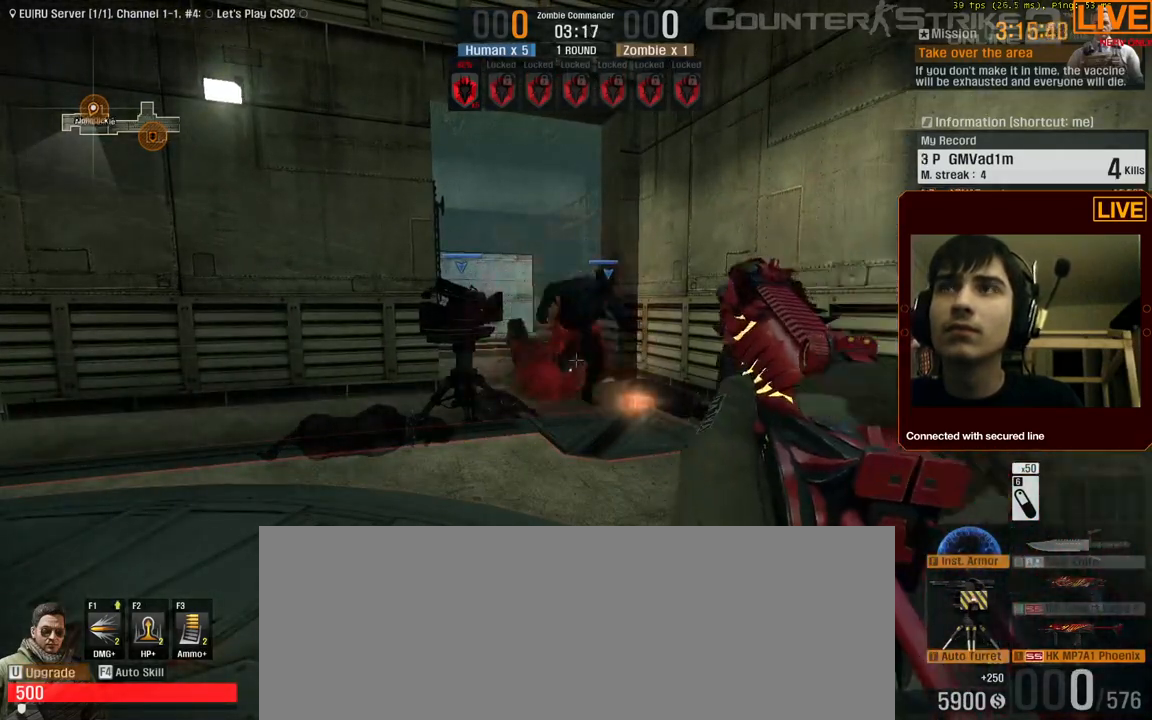
{"keys": ["ctrl_l"], "events": []}
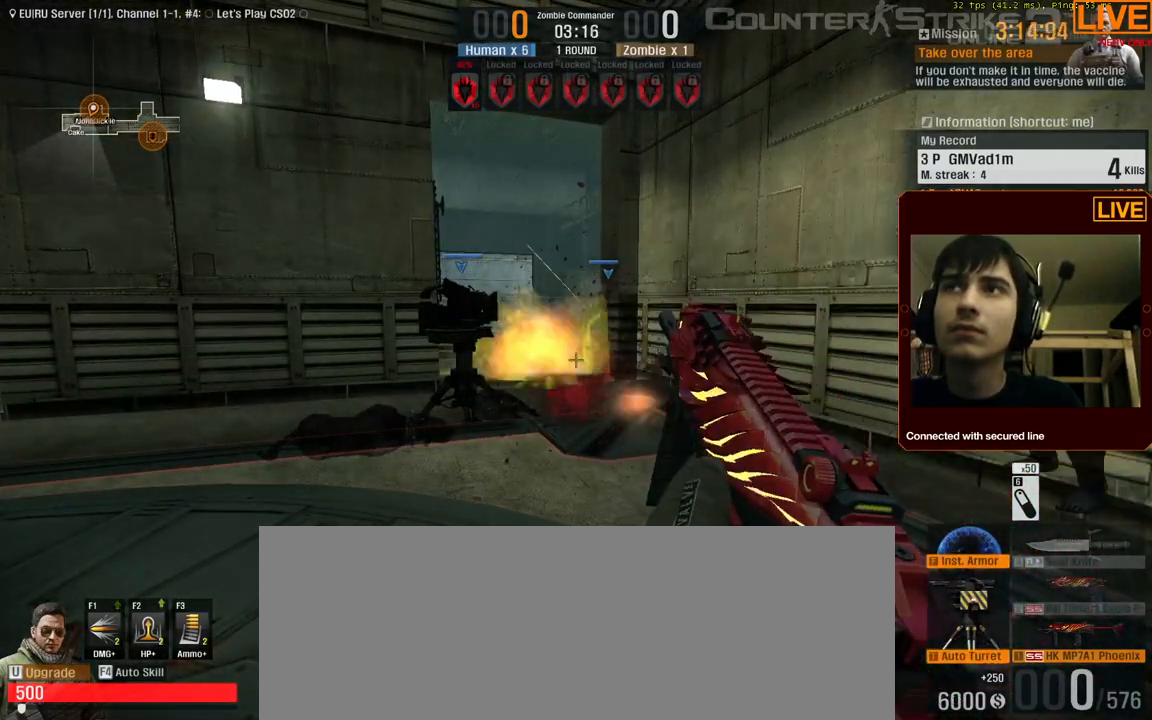
{"keys": ["ctrl_l"], "events": []}
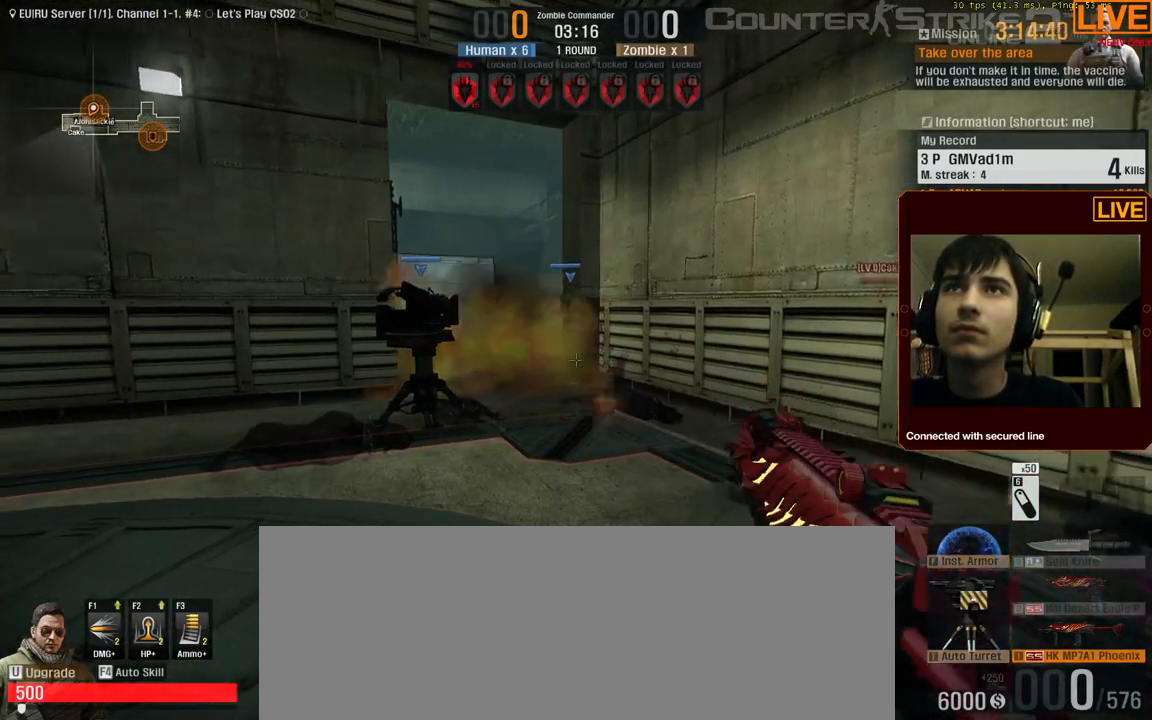
{"keys": ["ctrl_l"], "events": []}
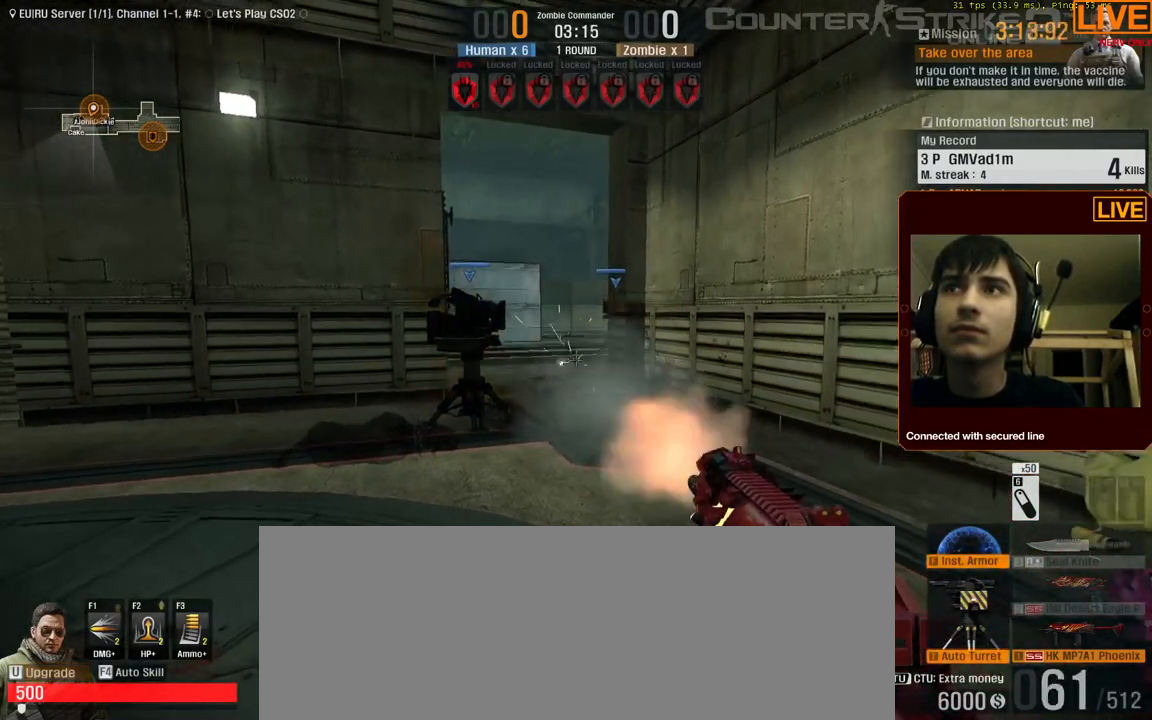
{"keys": ["ctrl_l"], "events": []}
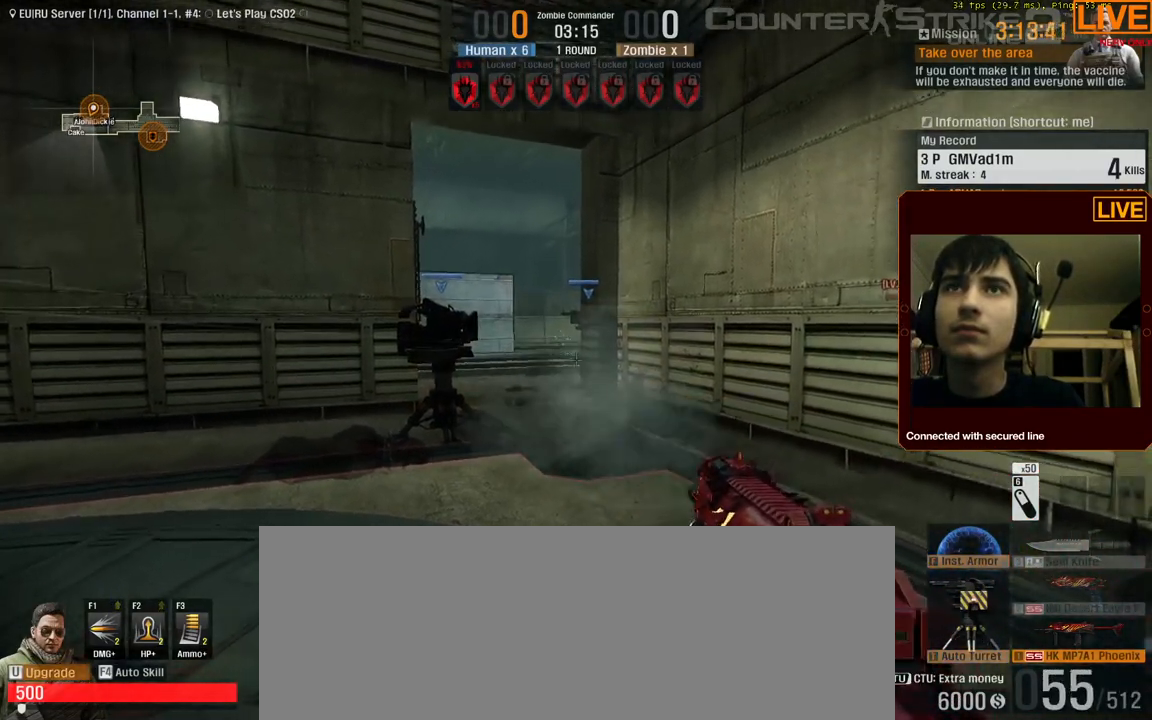
{"keys": ["ctrl_l"], "events": []}
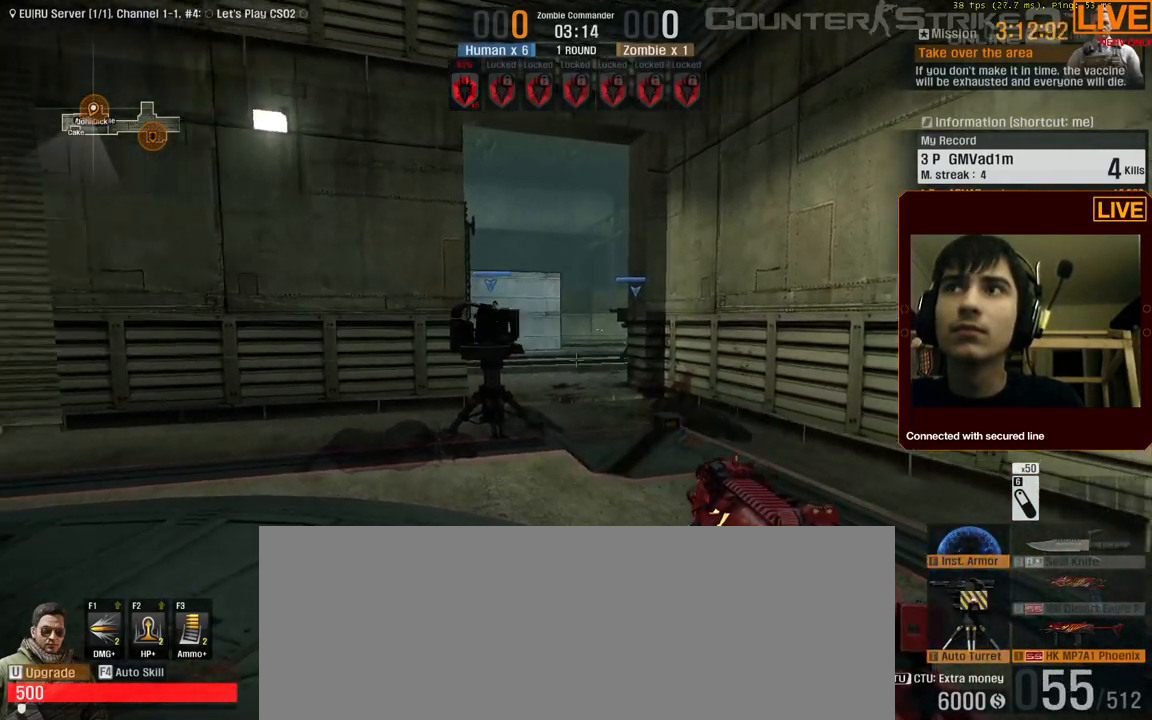
{"keys": ["ctrl_l"], "events": []}
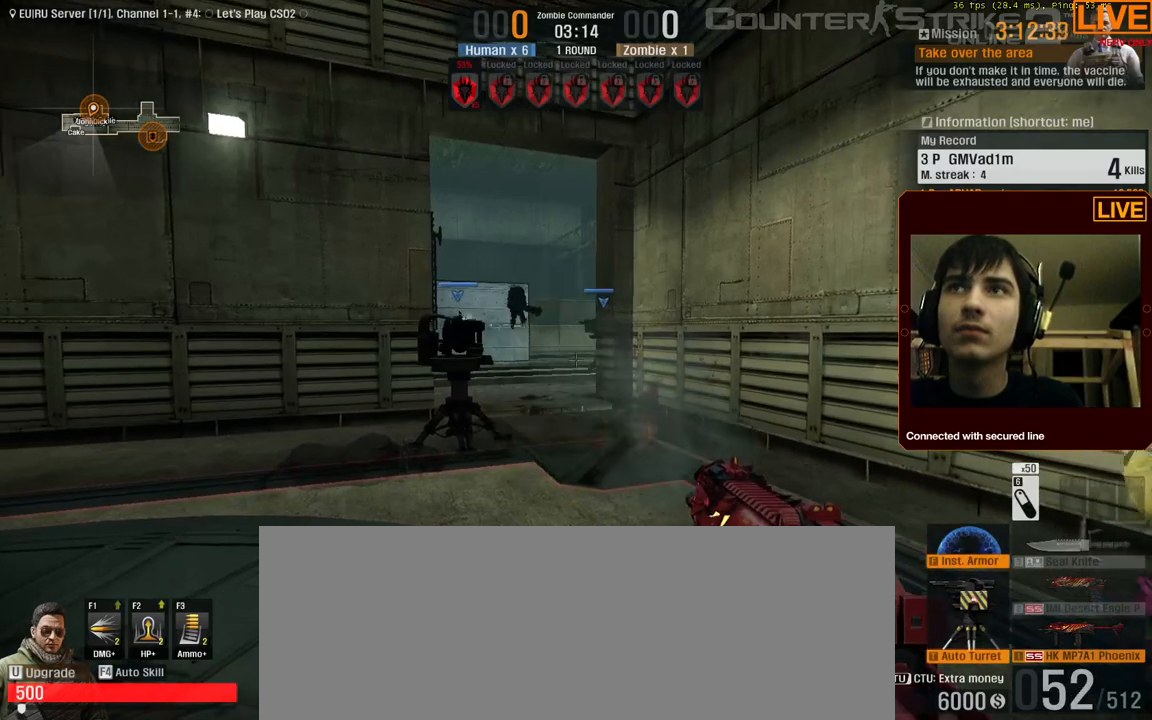
{"keys": ["ctrl_l"], "events": []}
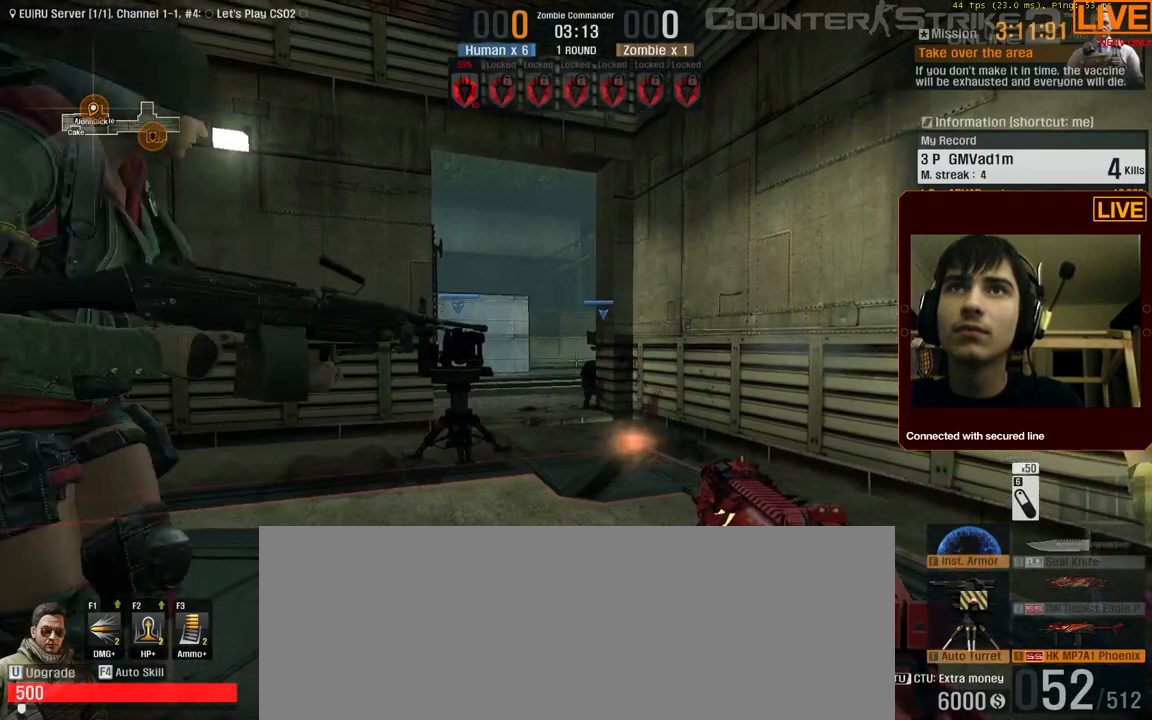
{"keys": ["ctrl_l"]}